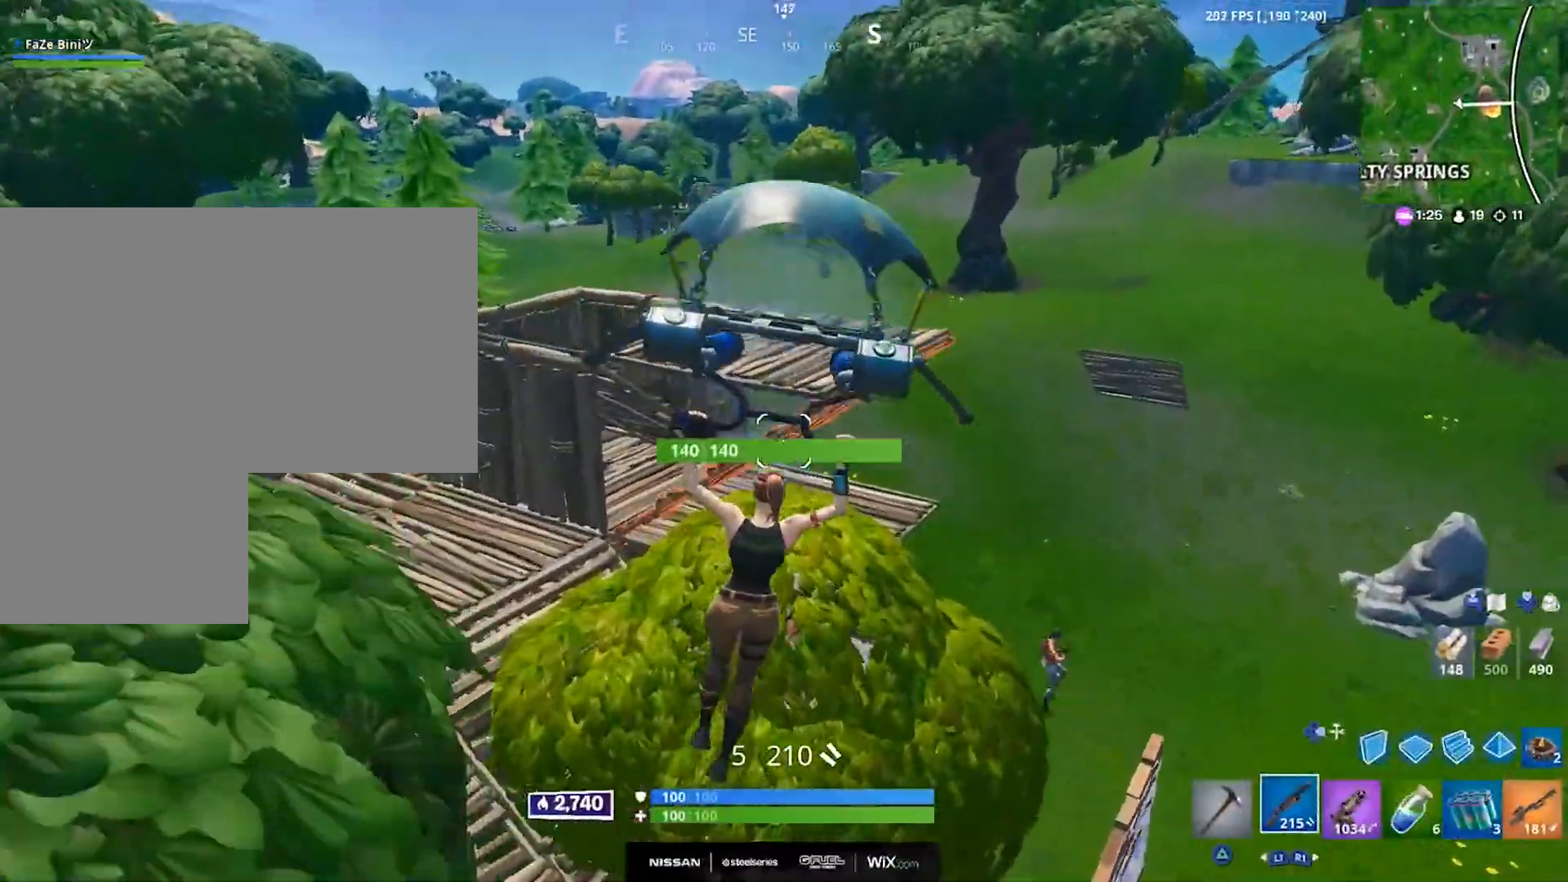
Gameplay with a controller (PlayStation layout); each line is a JSON object with the inputs held at the frame after it (dt_ms = milliseconds from this image to that frame). "events" lists button and stick changes between this image and that frame as [ms after this image, input, new state], when the widget could be followed in between.
{"dt_ms": 500, "buttons": [], "left_stick": "center", "right_stick": "down-right", "events": [[100, "left_stick", "up"], [400, "left_stick", "center"]]}
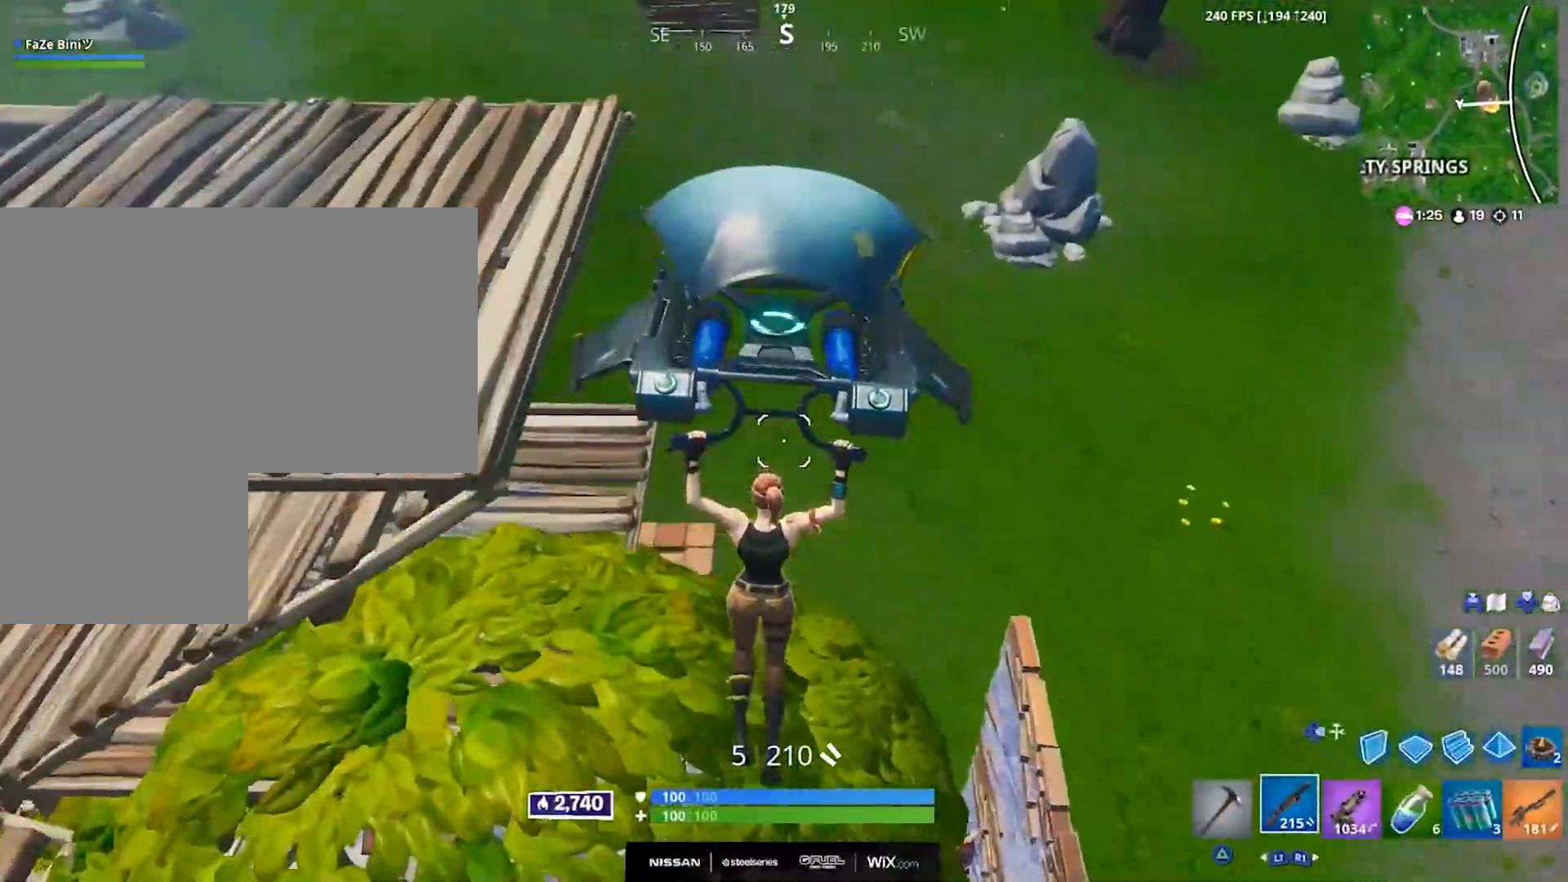
{"dt_ms": 500, "buttons": [], "left_stick": "up-right", "right_stick": "down-right", "events": [[100, "left_stick", "down-left"], [300, "left_stick", "up"], [433, "left_stick", "up-right"]]}
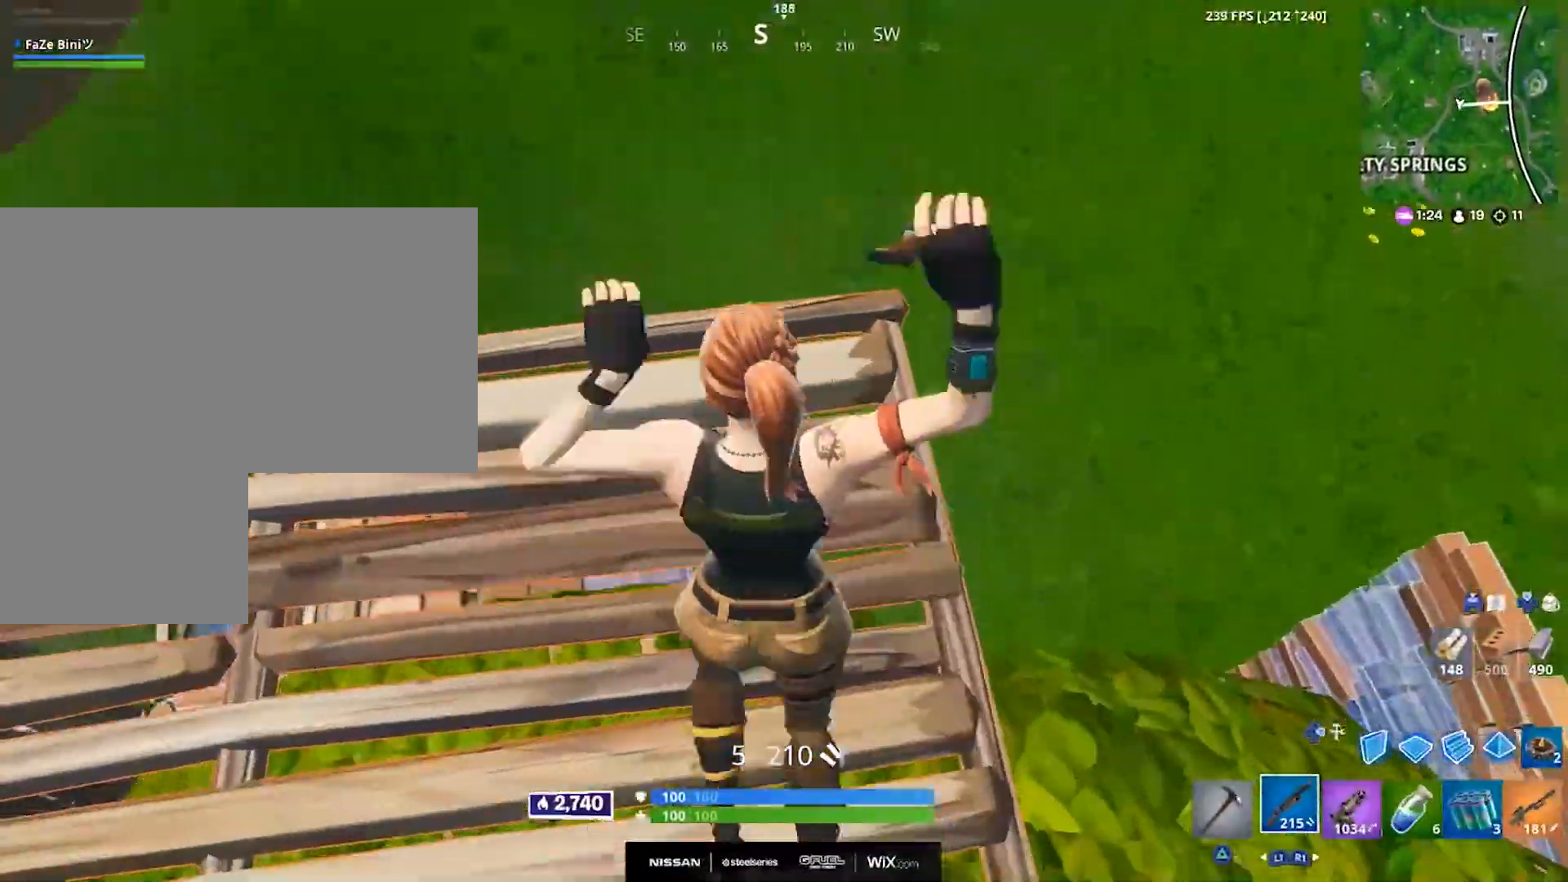
{"dt_ms": 500, "buttons": [], "left_stick": "down", "right_stick": "left", "events": [[83, "right_stick", "down"], [267, "left_stick", "right"], [367, "right_stick", "left"], [483, "left_stick", "down"]]}
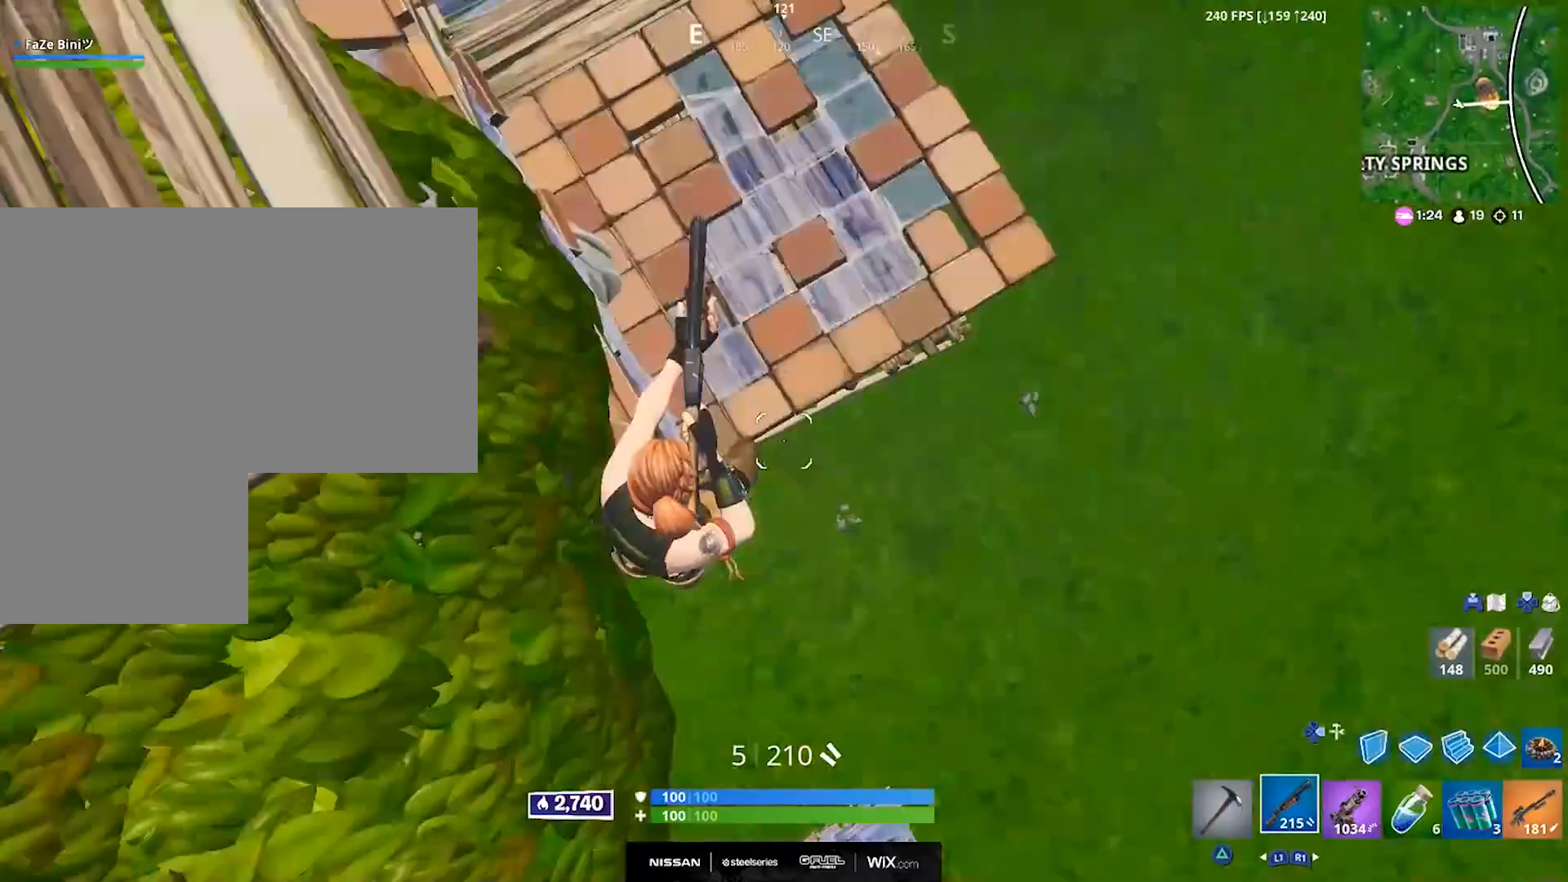
{"dt_ms": 500, "buttons": [], "left_stick": "right", "right_stick": "up", "events": [[100, "left_stick", "down-left"], [200, "right_stick", "up-left"], [367, "right_stick", "up"], [383, "left_stick", "right"]]}
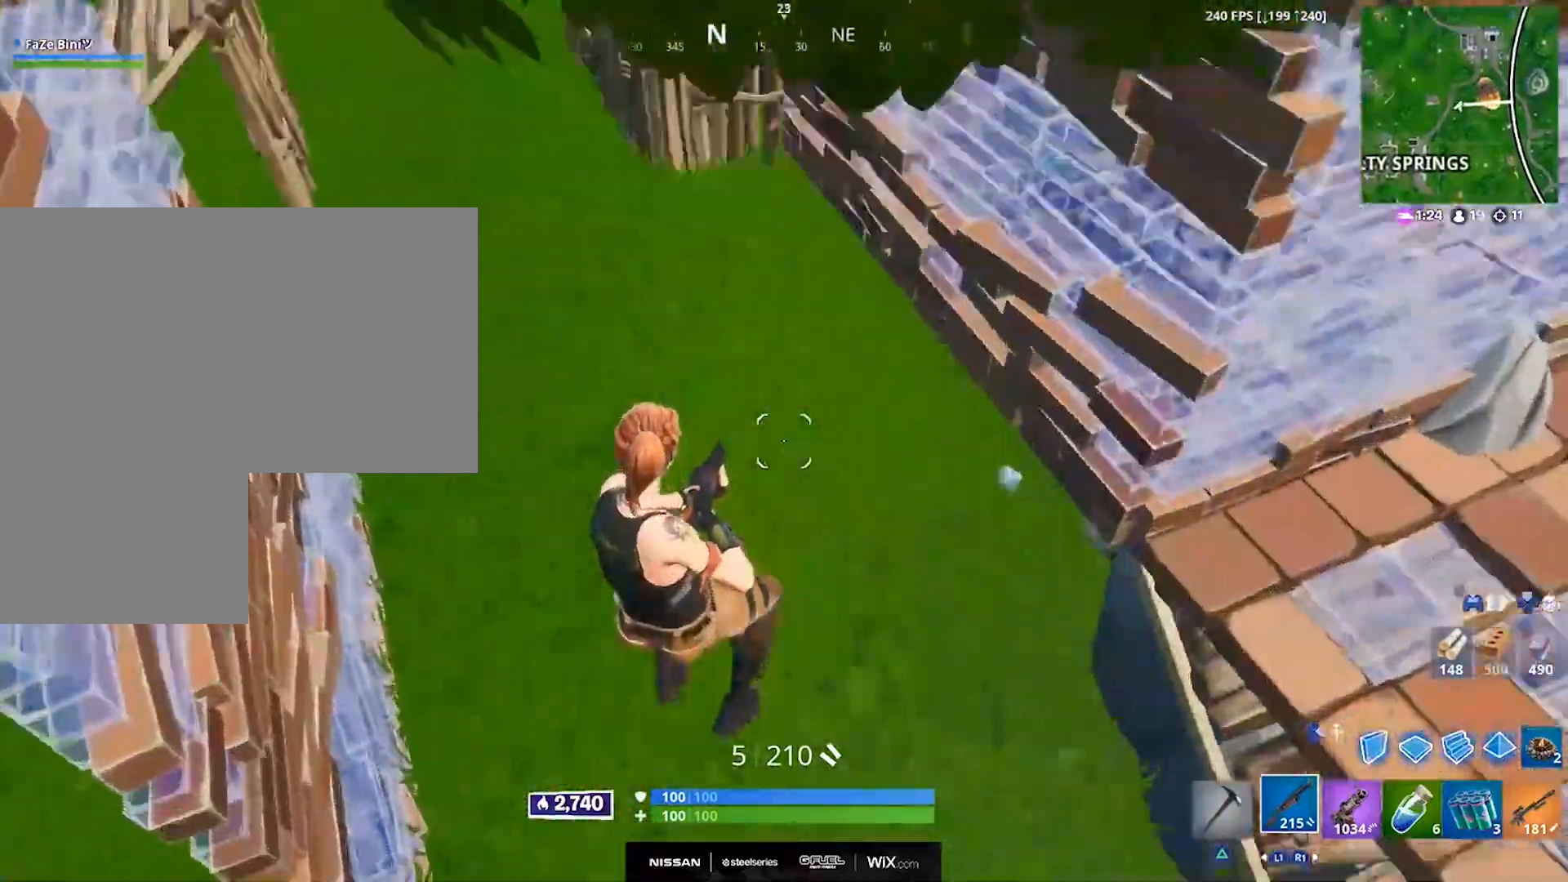
{"dt_ms": 500, "buttons": [], "left_stick": "up", "right_stick": "right", "events": [[33, "left_stick", "up-right"], [83, "right_stick", "up-right"], [233, "left_stick", "up"], [417, "right_stick", "right"]]}
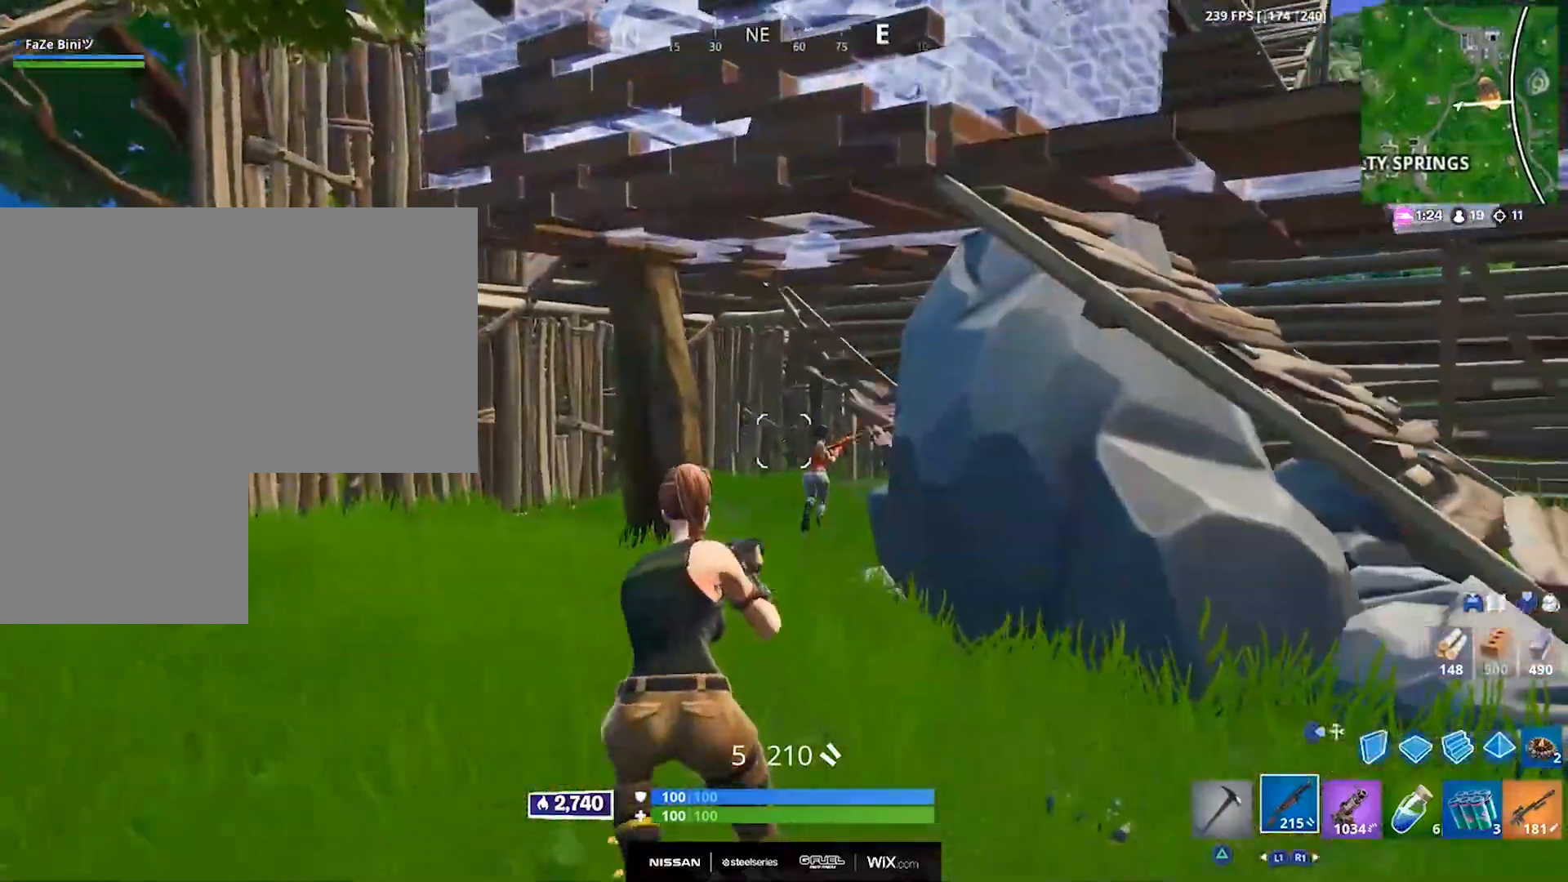
{"dt_ms": 500, "buttons": [], "left_stick": "left", "right_stick": "right", "events": [[100, "R2", "down"], [150, "right_stick", "center"], [183, "R2", "up"], [250, "R1", "down"], [333, "left_stick", "left"], [350, "R1", "up"], [383, "right_stick", "right"]]}
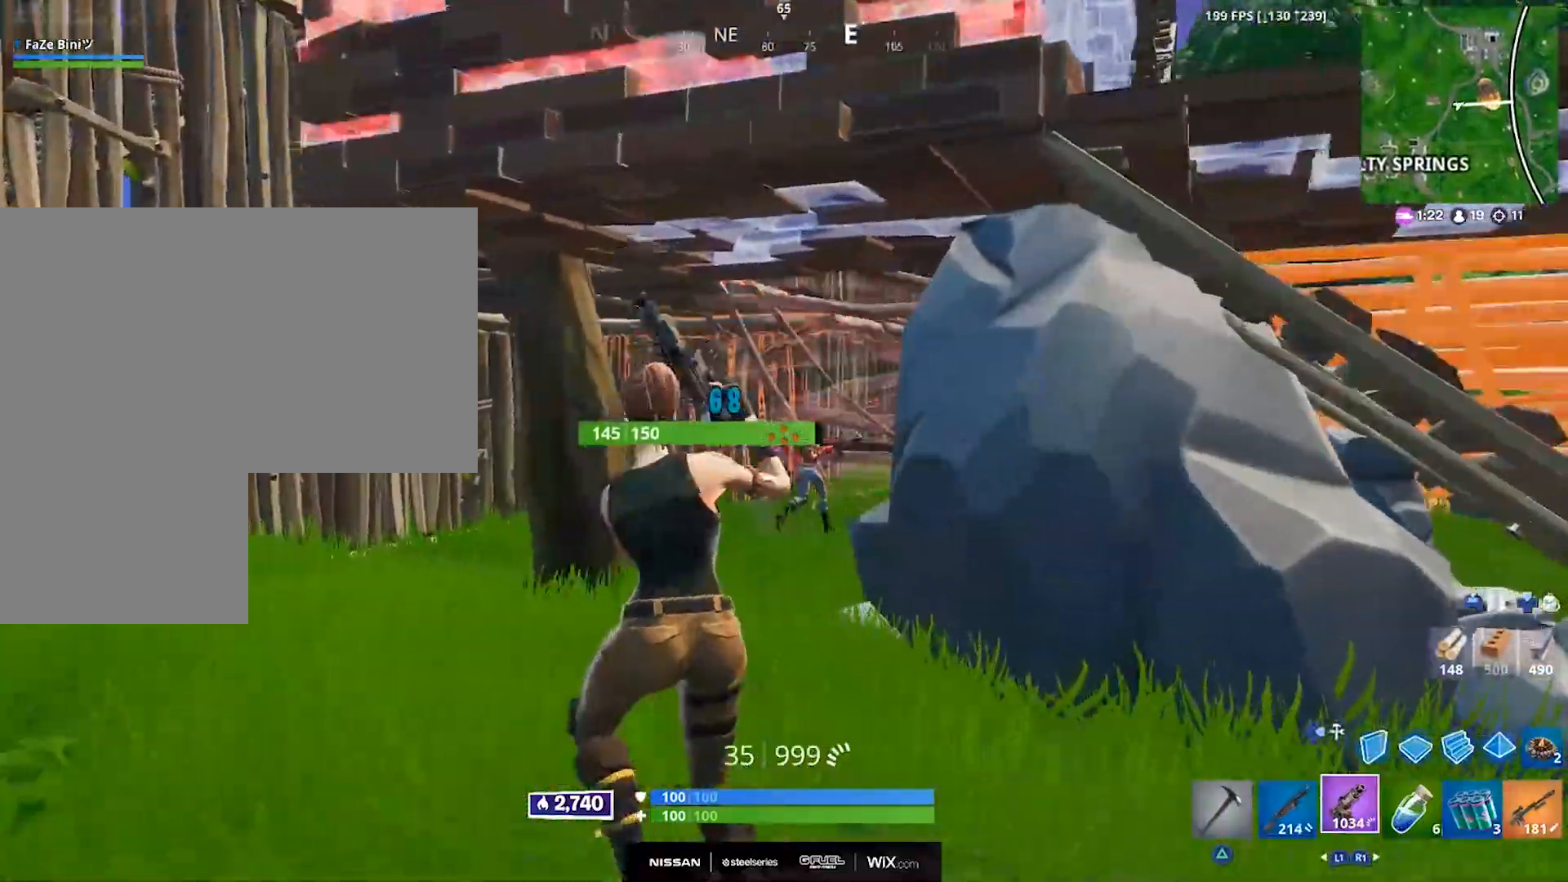
{"dt_ms": 500, "buttons": ["CROSS", "L2", "R2"], "left_stick": "left", "right_stick": "up-right", "events": [[67, "L2", "down"], [133, "R2", "down"], [167, "R3", "down"], [167, "right_stick", "center"], [217, "right_stick", "up-right"], [283, "R3", "up"], [383, "CROSS", "down"]]}
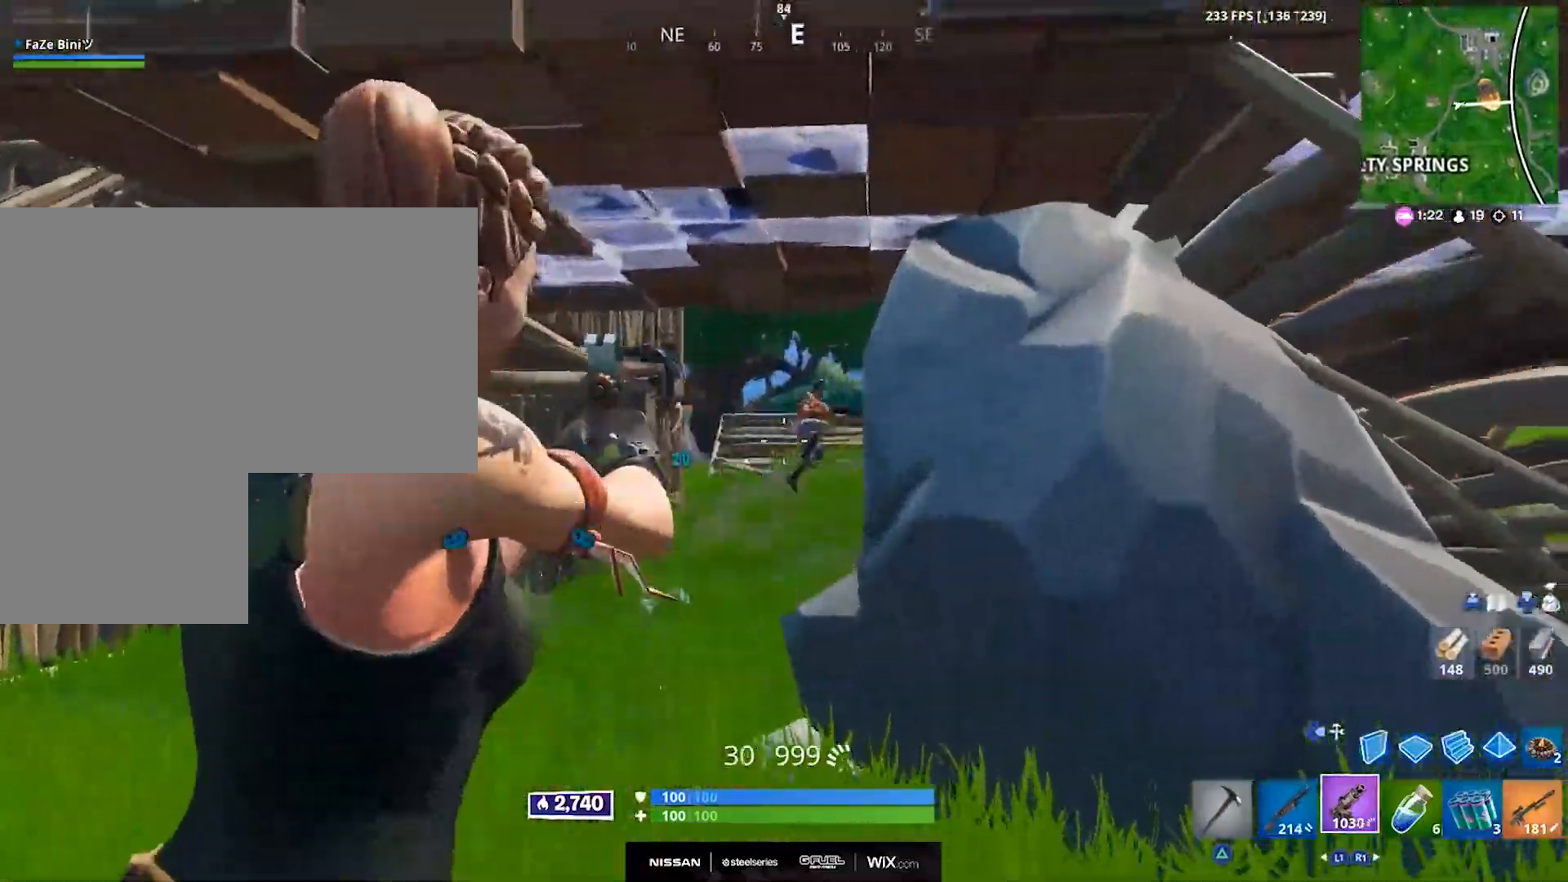
{"dt_ms": 500, "buttons": ["R2"], "left_stick": "up-left", "right_stick": "center", "events": [[17, "CROSS", "up"], [133, "L2", "up"], [267, "left_stick", "up-left"], [433, "right_stick", "center"]]}
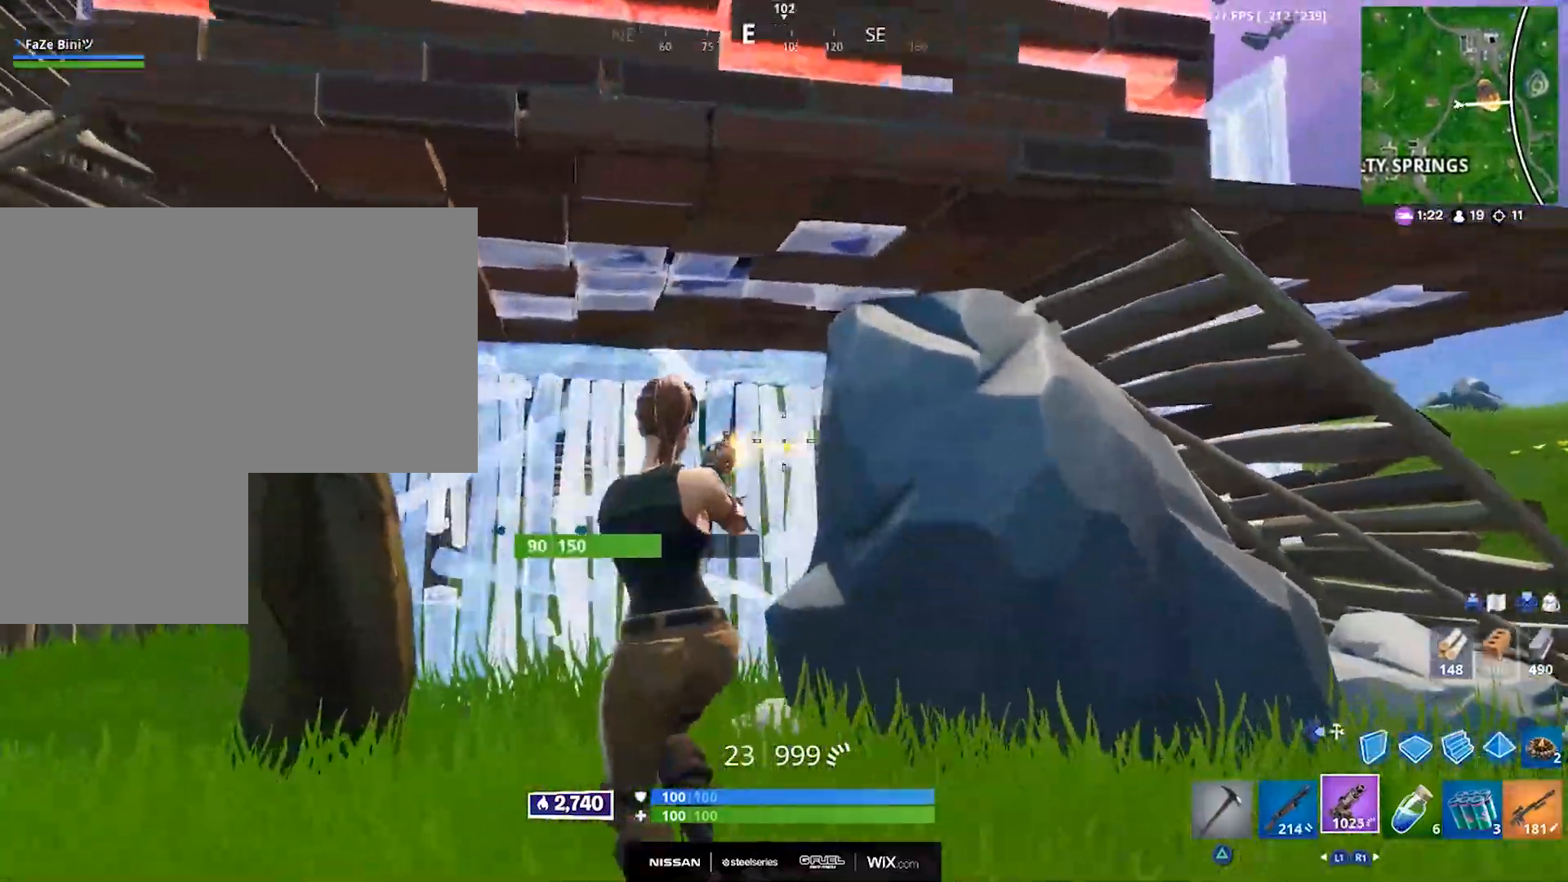
{"dt_ms": 500, "buttons": [], "left_stick": "right", "right_stick": "center", "events": [[200, "L1", "down"], [200, "R2", "up"], [233, "left_stick", "right"], [267, "L1", "up"], [317, "right_stick", "up-right"], [467, "right_stick", "center"]]}
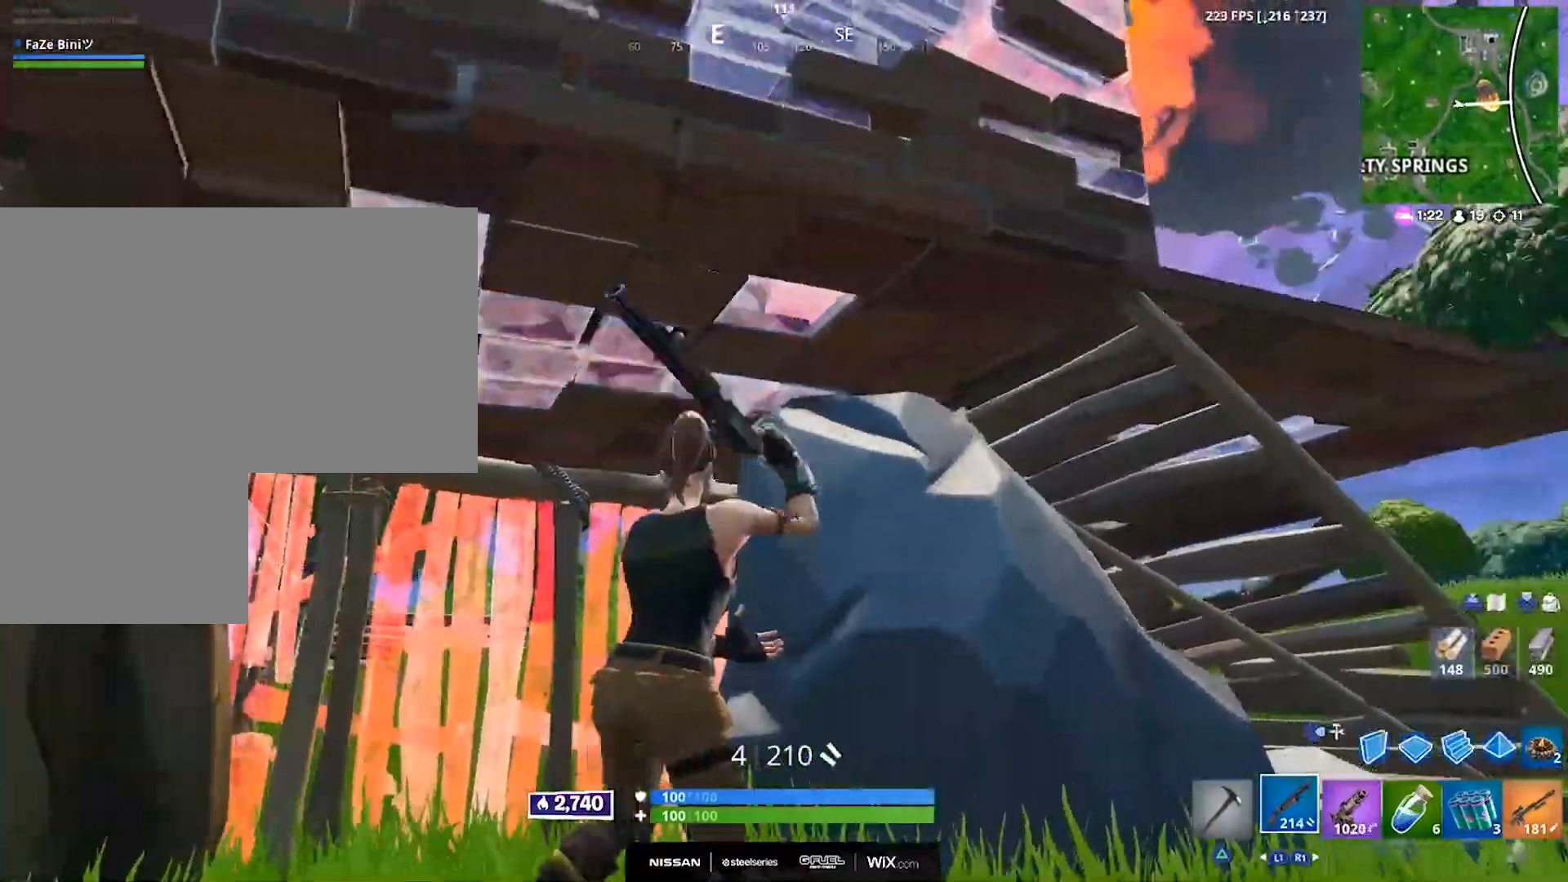
{"dt_ms": 500, "buttons": [], "left_stick": "left", "right_stick": "center", "events": [[250, "right_stick", "left"], [300, "L1", "down"], [367, "left_stick", "left"], [400, "L1", "up"], [450, "right_stick", "center"]]}
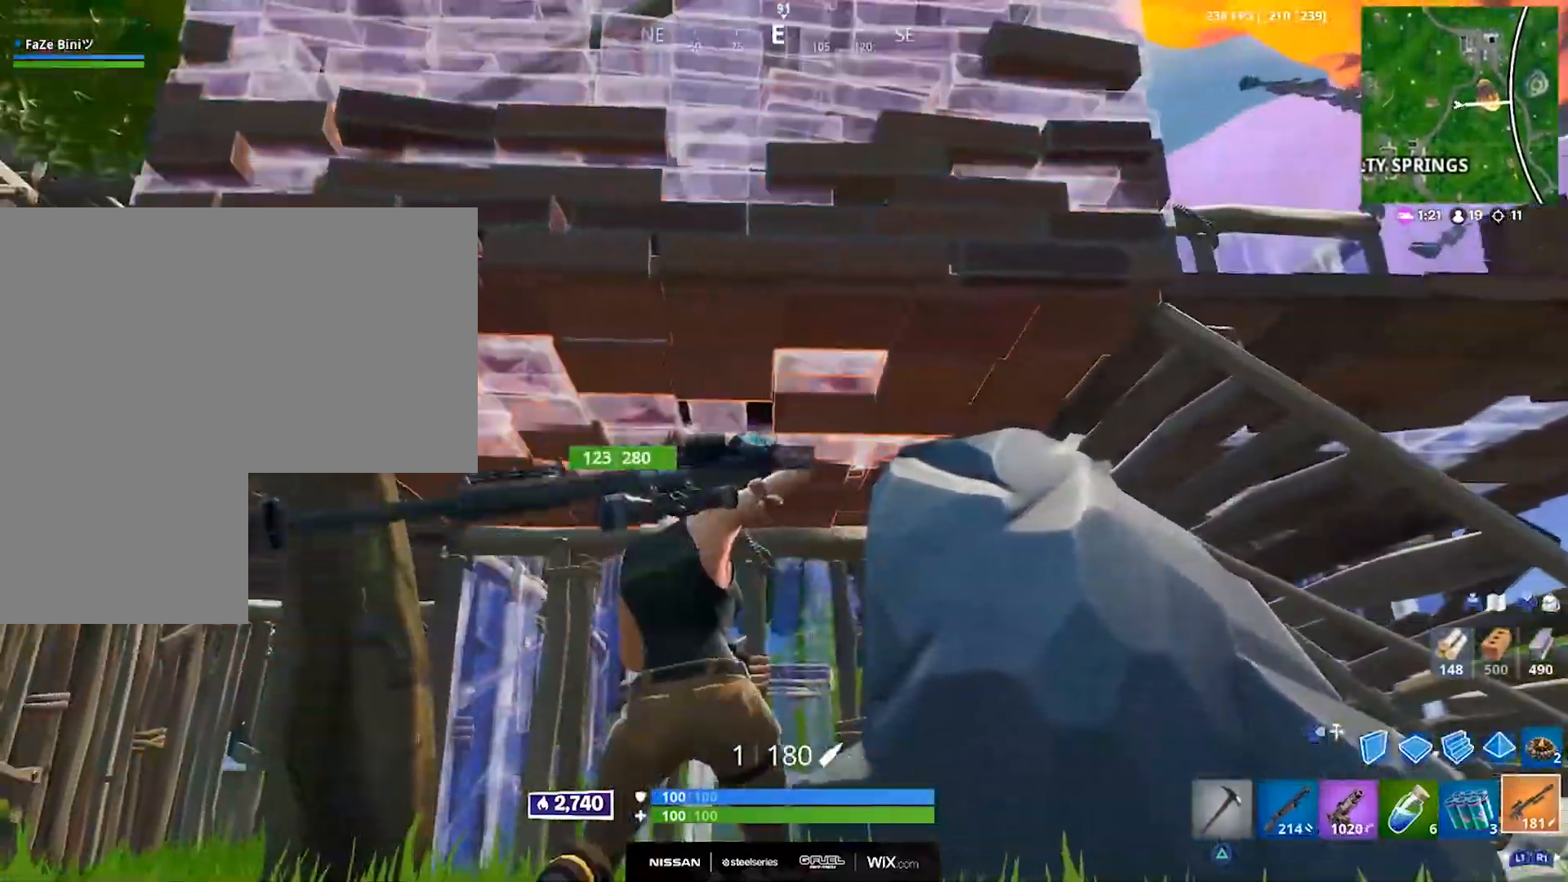
{"dt_ms": 500, "buttons": [], "left_stick": "up", "right_stick": "up-right", "events": [[367, "right_stick", "up-right"], [483, "left_stick", "up"]]}
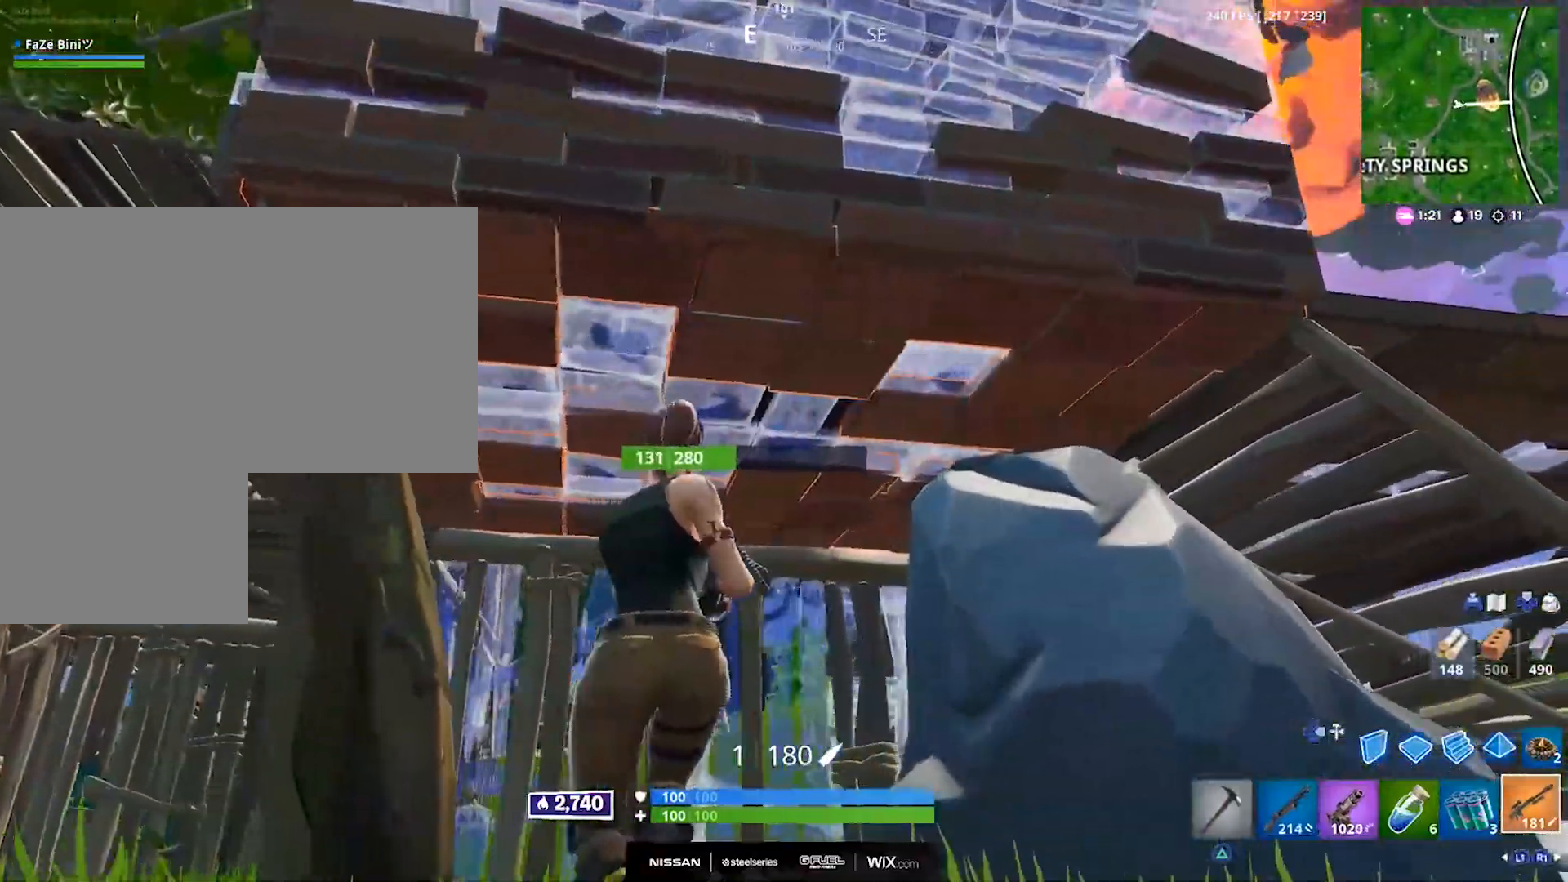
{"dt_ms": 500, "buttons": [], "left_stick": "right", "right_stick": "center", "events": [[17, "left_stick", "up-right"], [100, "R2", "down"], [133, "left_stick", "right"], [183, "R2", "up"], [200, "right_stick", "down-left"], [250, "R1", "down"], [283, "left_stick", "down-left"], [333, "R1", "up"], [333, "right_stick", "center"], [433, "left_stick", "right"]]}
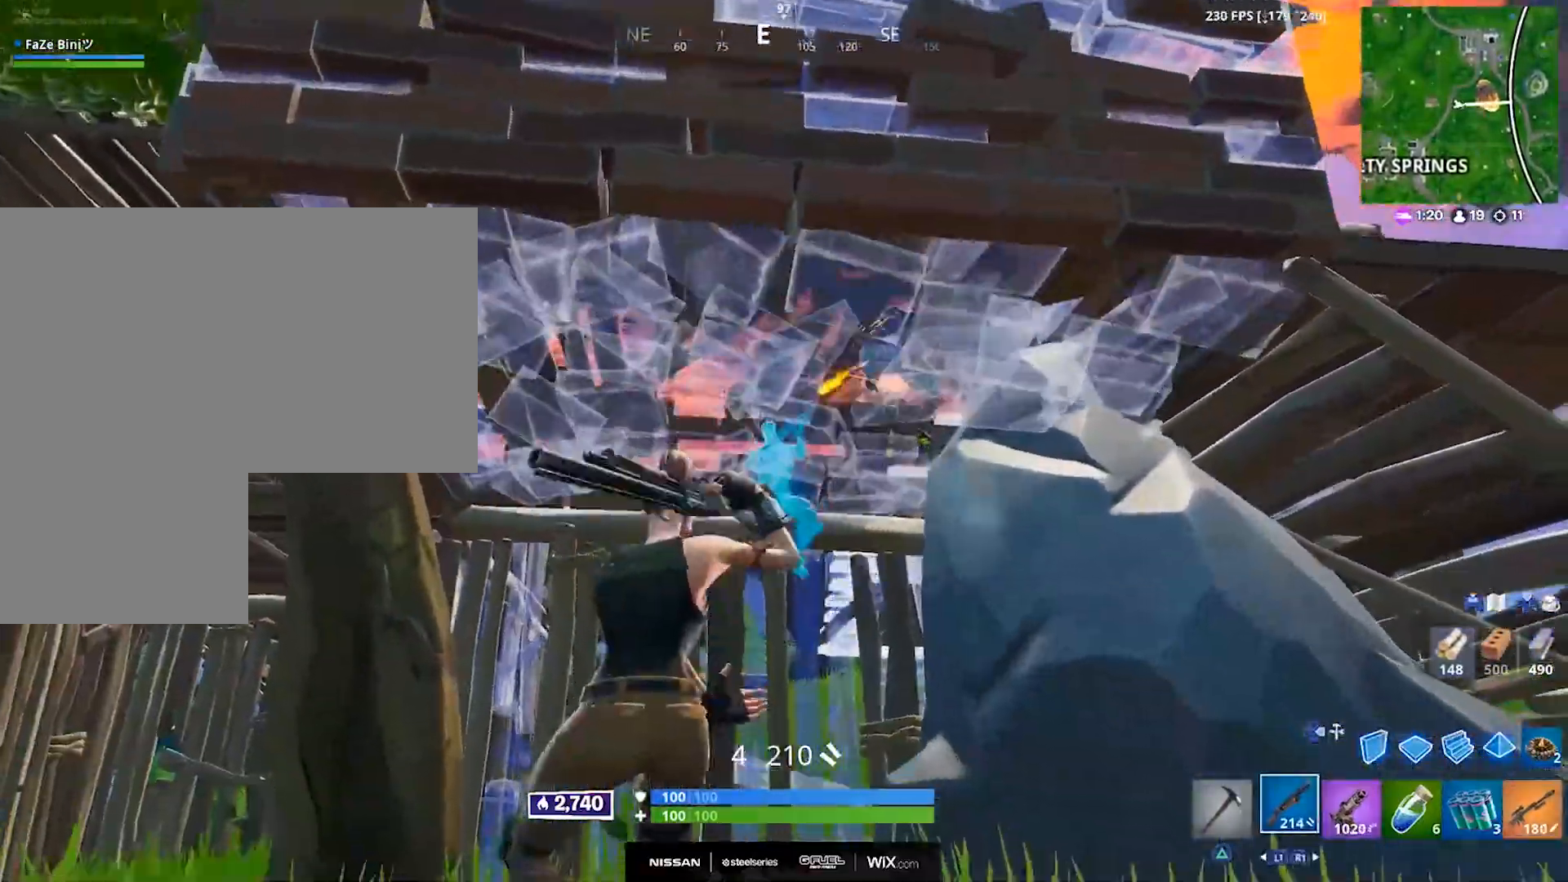
{"dt_ms": 500, "buttons": ["R2"], "left_stick": "up-left", "right_stick": "center", "events": [[100, "left_stick", "center"], [117, "right_stick", "down-right"], [183, "left_stick", "down-left"], [250, "right_stick", "down-left"], [400, "R2", "down"], [417, "left_stick", "up-left"], [417, "right_stick", "up"], [500, "right_stick", "center"]]}
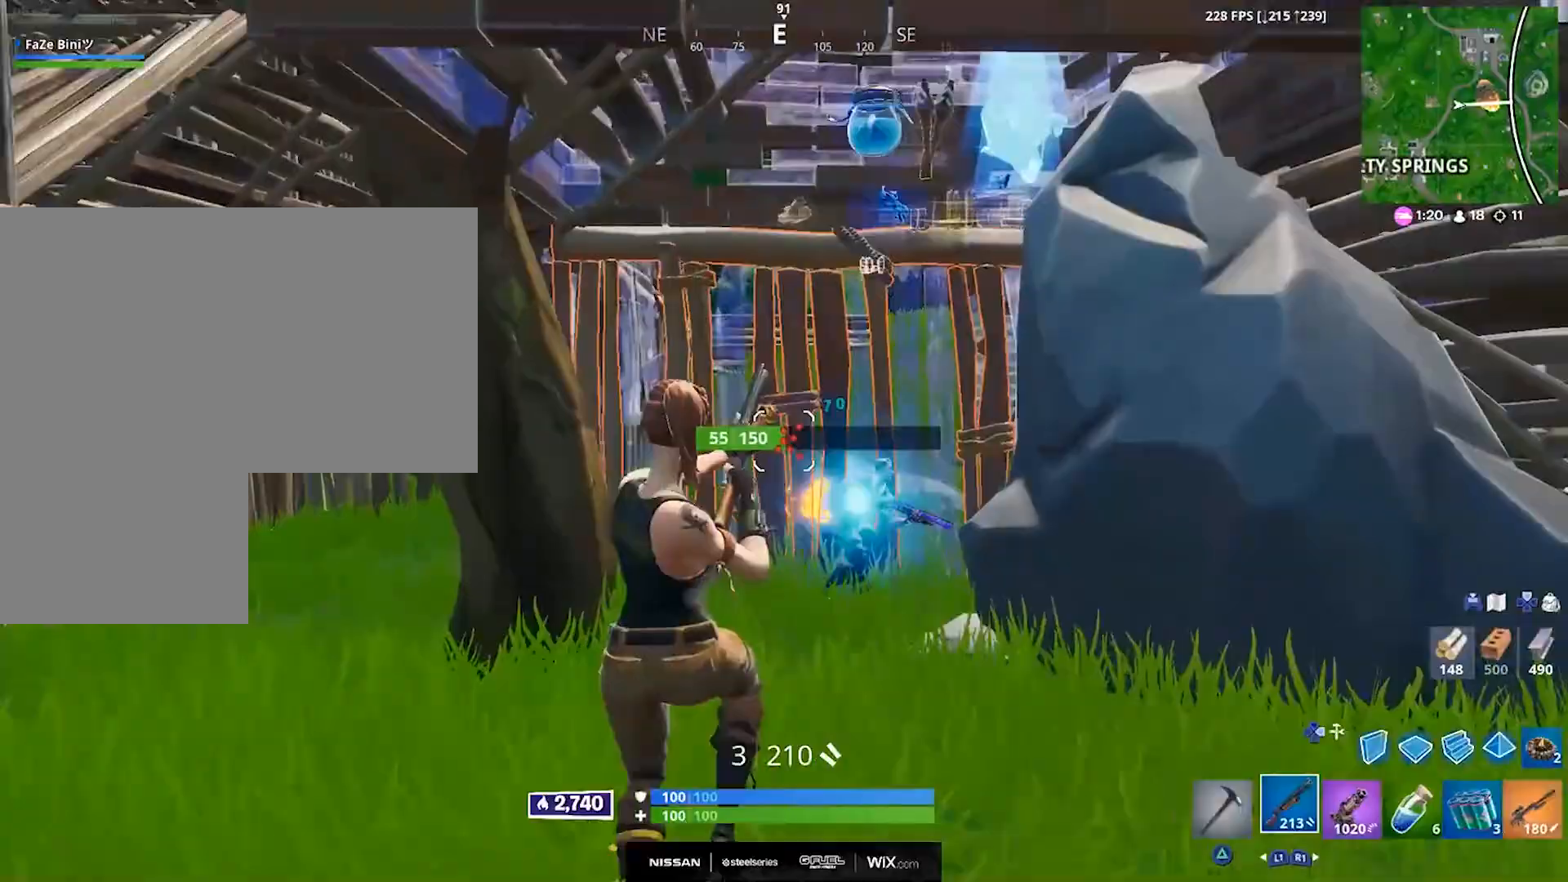
{"dt_ms": 500, "buttons": ["L2", "R2", "R3"], "left_stick": "right", "right_stick": "center", "events": [[17, "R2", "up"], [33, "right_stick", "down-right"], [83, "R1", "down"], [83, "right_stick", "right"], [183, "R1", "up"], [267, "left_stick", "right"], [333, "L2", "down"], [383, "R2", "down"], [450, "right_stick", "center"], [467, "R3", "down"]]}
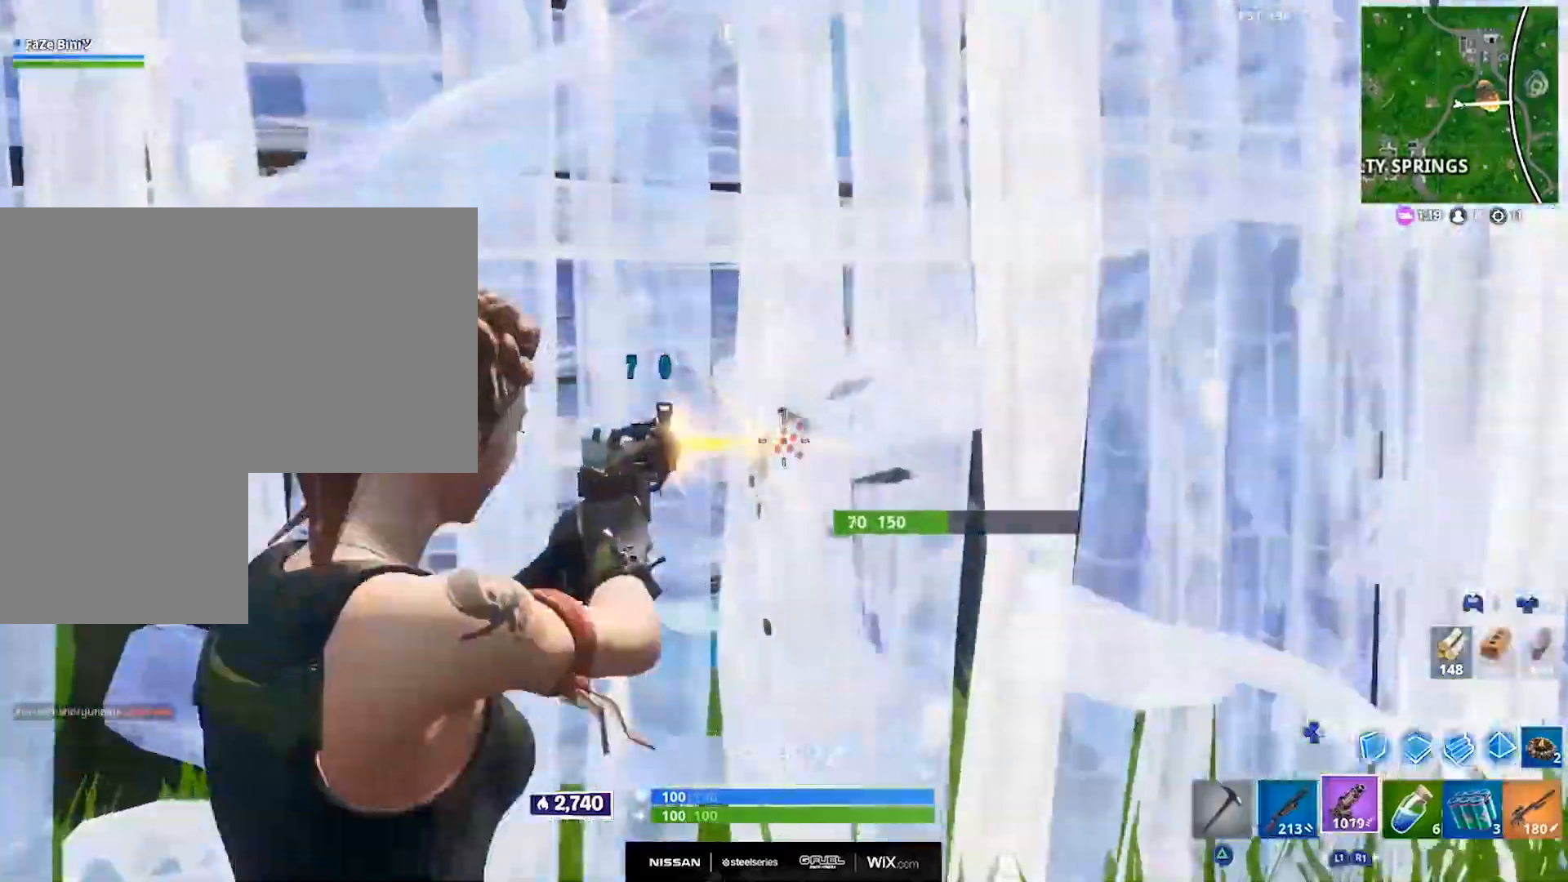
{"dt_ms": 500, "buttons": ["R2"], "left_stick": "down-left", "right_stick": "center", "events": [[33, "L2", "up"], [50, "left_stick", "down-left"], [83, "R3", "up"], [133, "CROSS", "down"], [267, "CROSS", "up"], [333, "right_stick", "right"], [433, "right_stick", "center"]]}
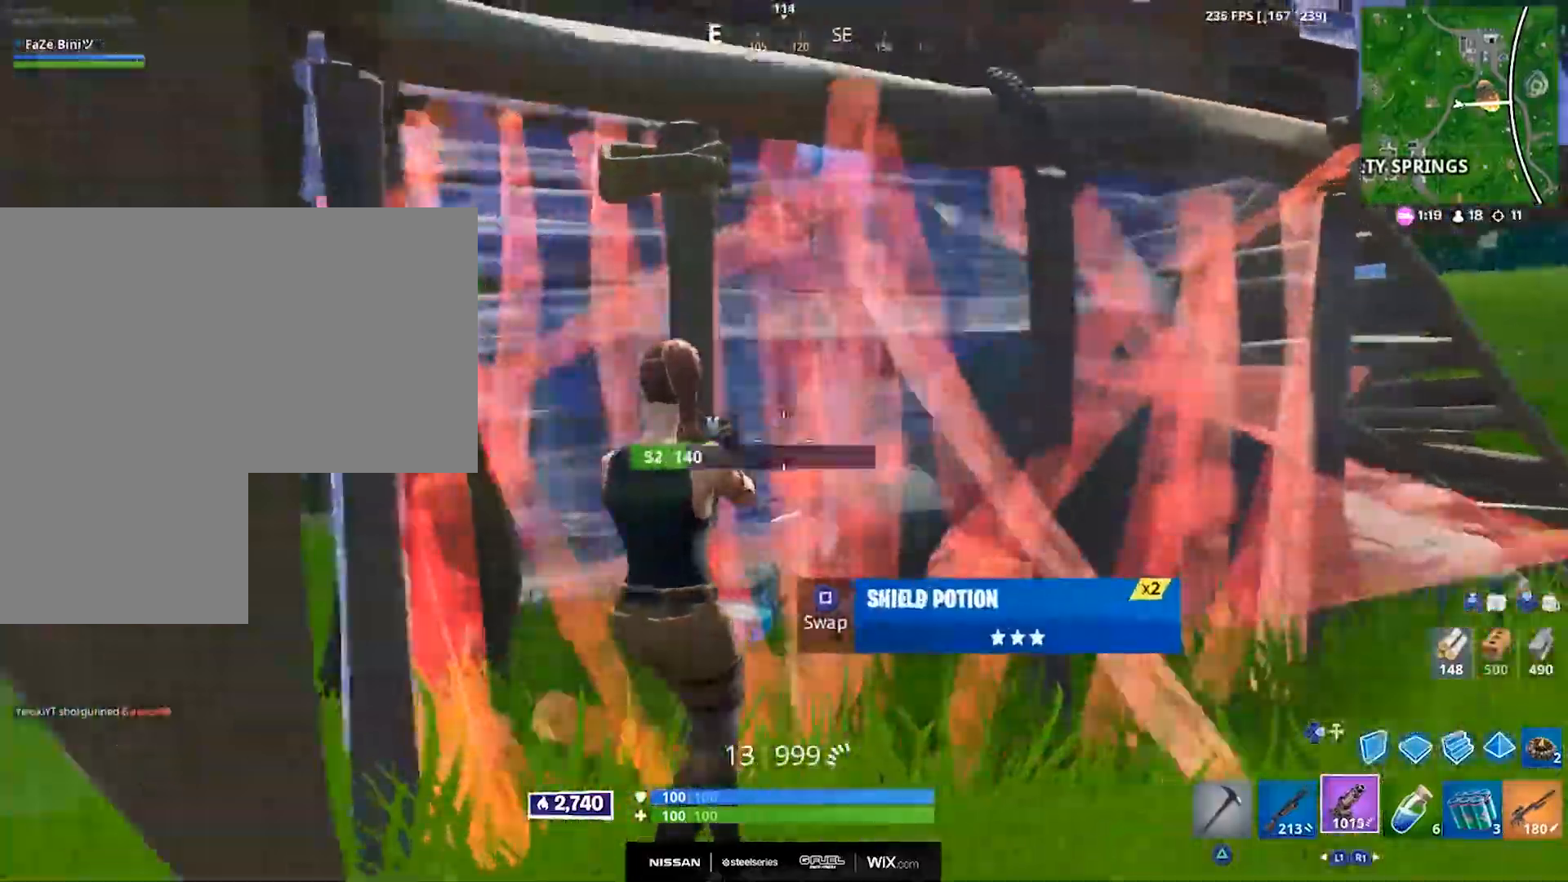
{"dt_ms": 500, "buttons": ["R2"], "left_stick": "right", "right_stick": "up-right", "events": [[133, "left_stick", "down-right"], [183, "left_stick", "right"], [433, "right_stick", "up-right"]]}
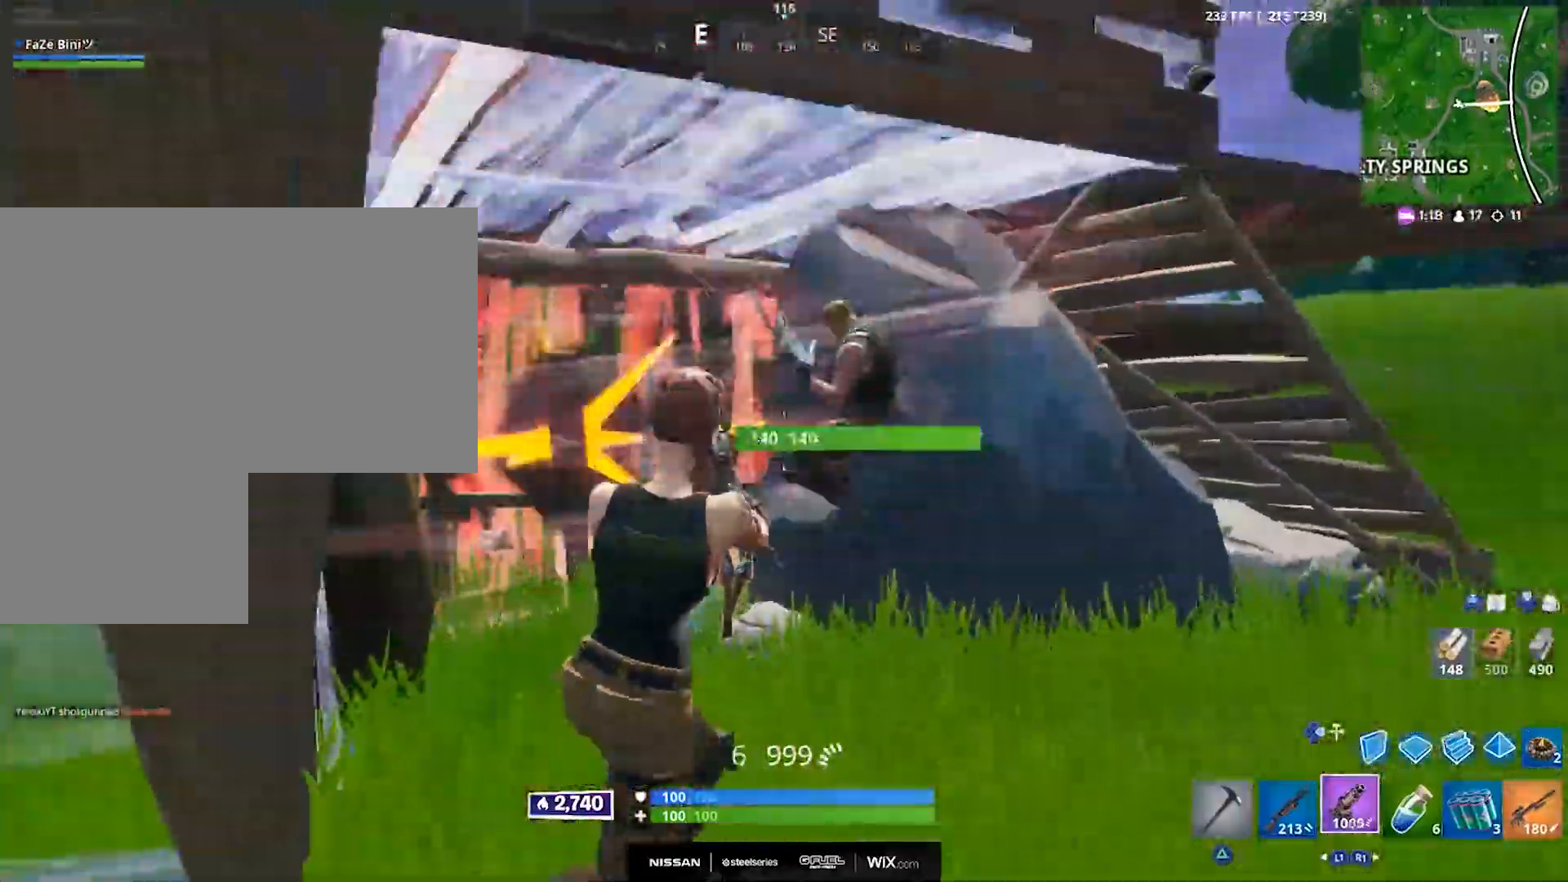
{"dt_ms": 500, "buttons": [], "left_stick": "right", "right_stick": "right", "events": [[17, "right_stick", "center"], [83, "L1", "down"], [117, "left_stick", "up-right"], [133, "R2", "up"], [133, "right_stick", "down"], [200, "L1", "up"], [267, "left_stick", "up-left"], [317, "right_stick", "center"], [417, "left_stick", "right"], [433, "right_stick", "right"]]}
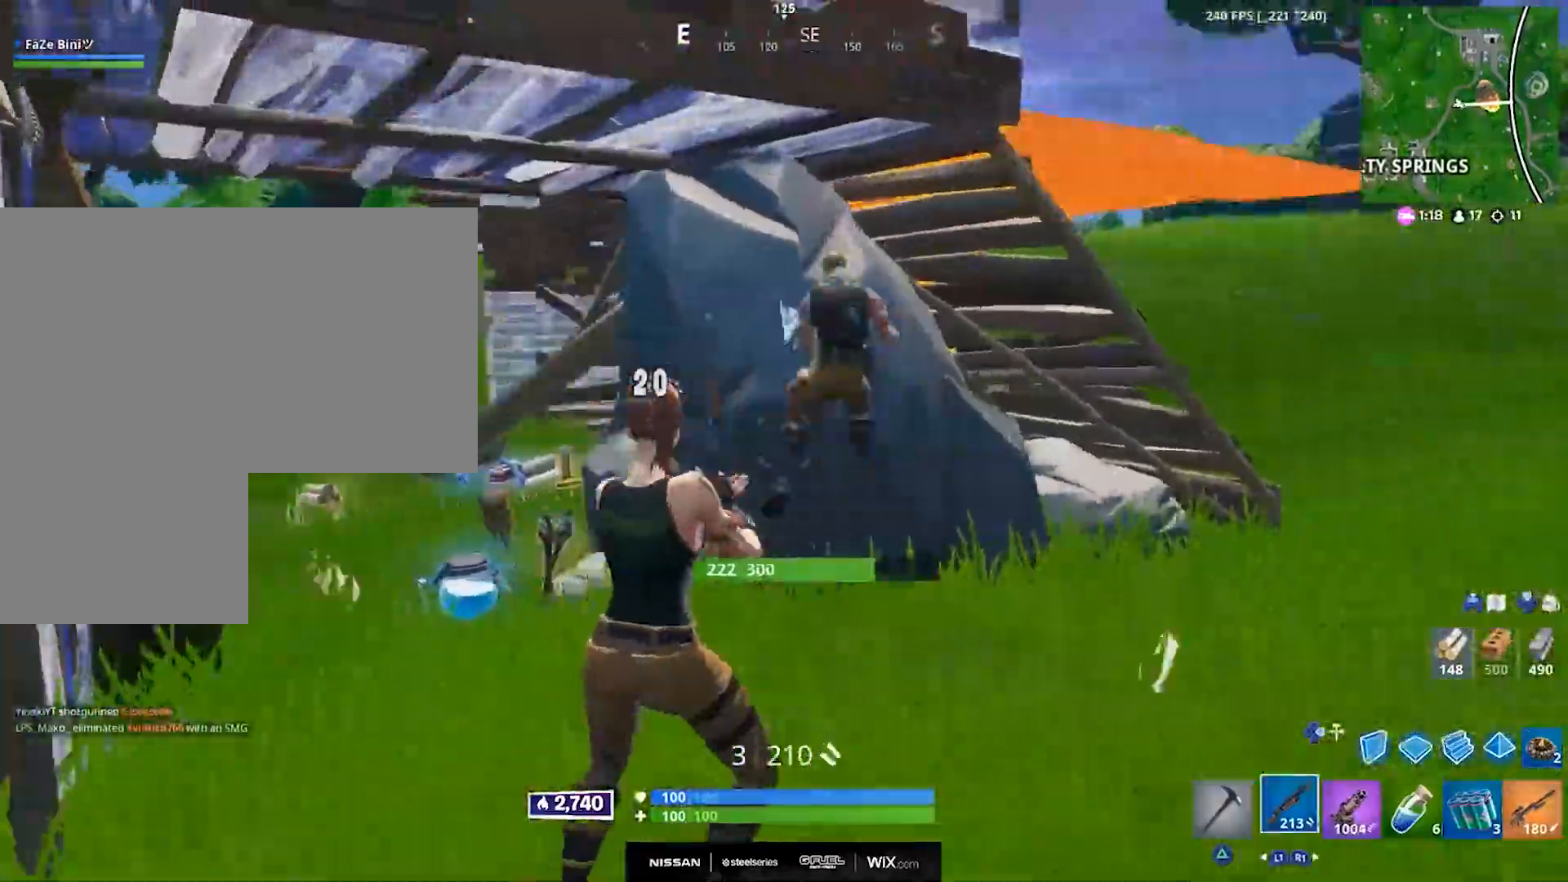
{"dt_ms": 500, "buttons": [], "left_stick": "up-right", "right_stick": "center", "events": [[83, "R2", "down"], [100, "right_stick", "up"], [133, "left_stick", "up-right"], [167, "R2", "up"], [200, "right_stick", "center"], [267, "R1", "down"], [383, "R1", "up"]]}
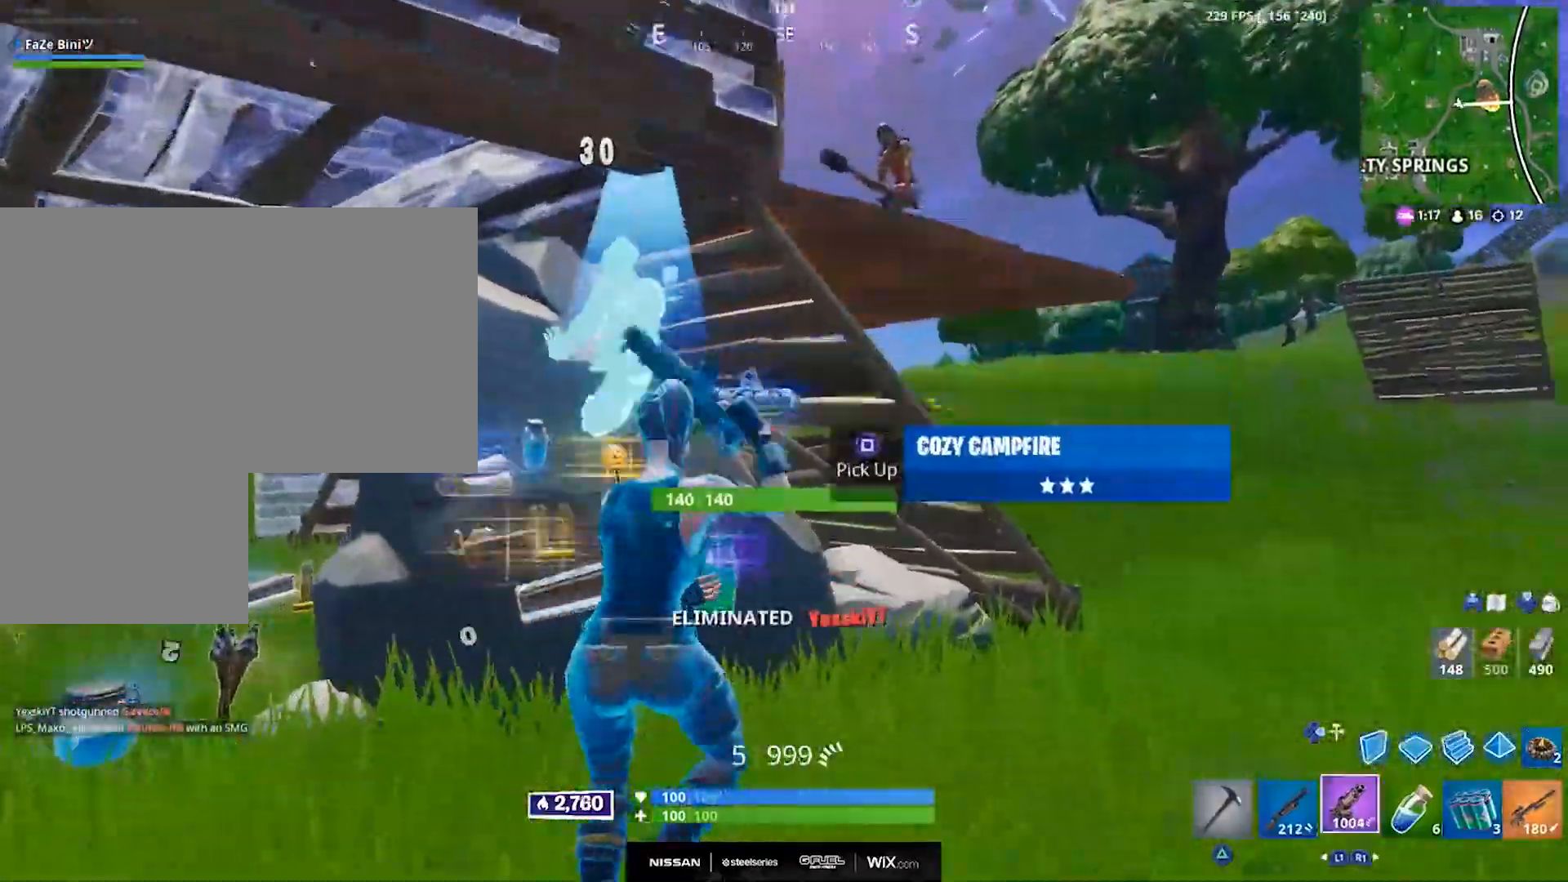
{"dt_ms": 500, "buttons": ["R2"], "left_stick": "down-right", "right_stick": "center"}
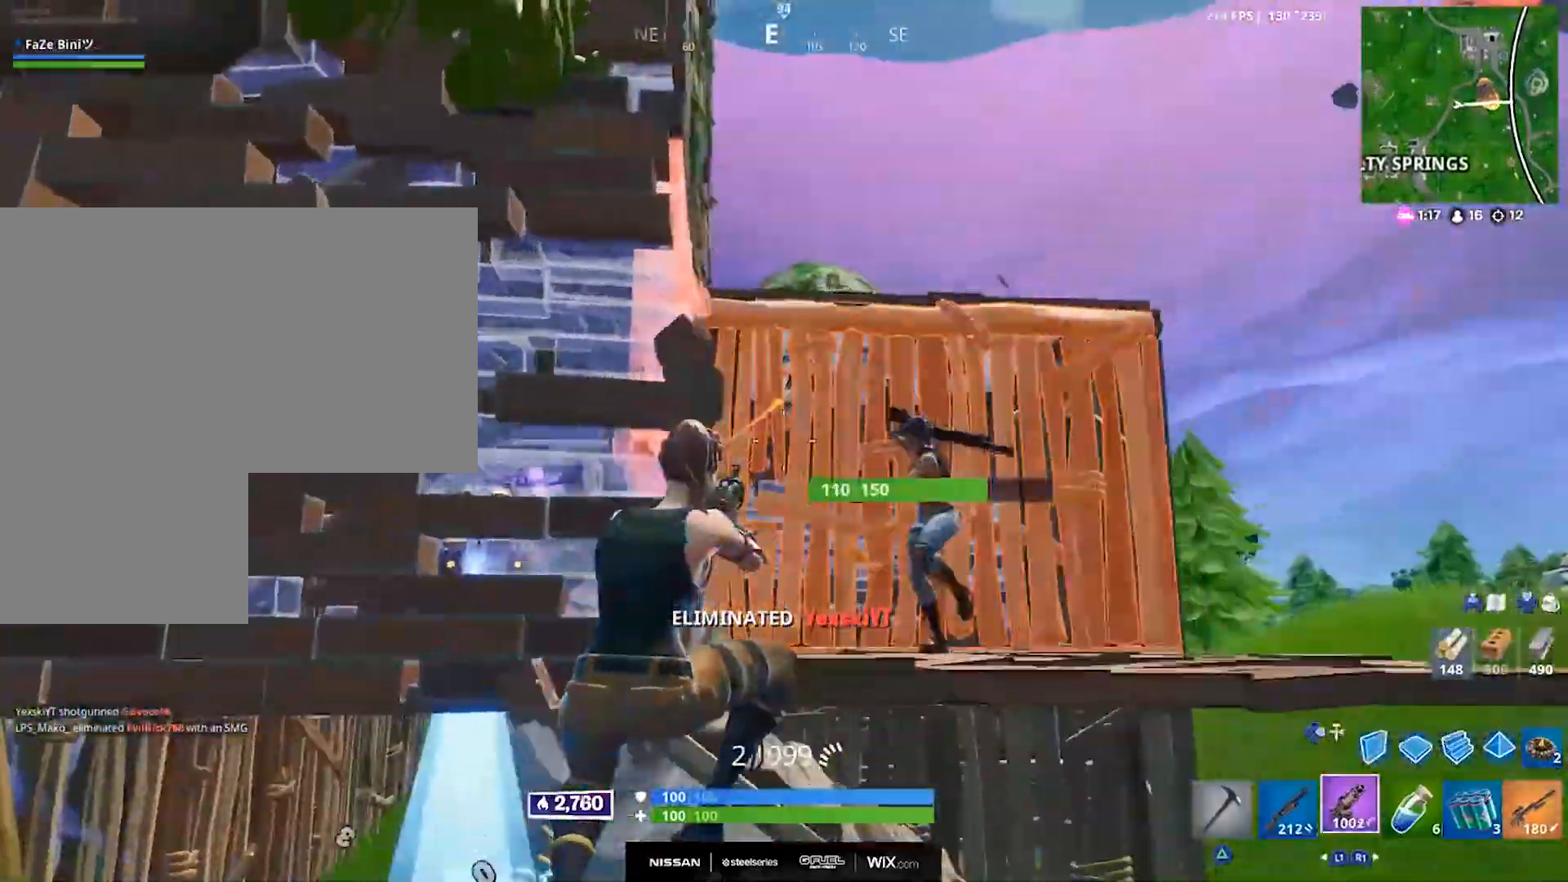
{"dt_ms": 1000, "buttons": ["L1", "R1"], "left_stick": "up-left", "right_stick": "center"}
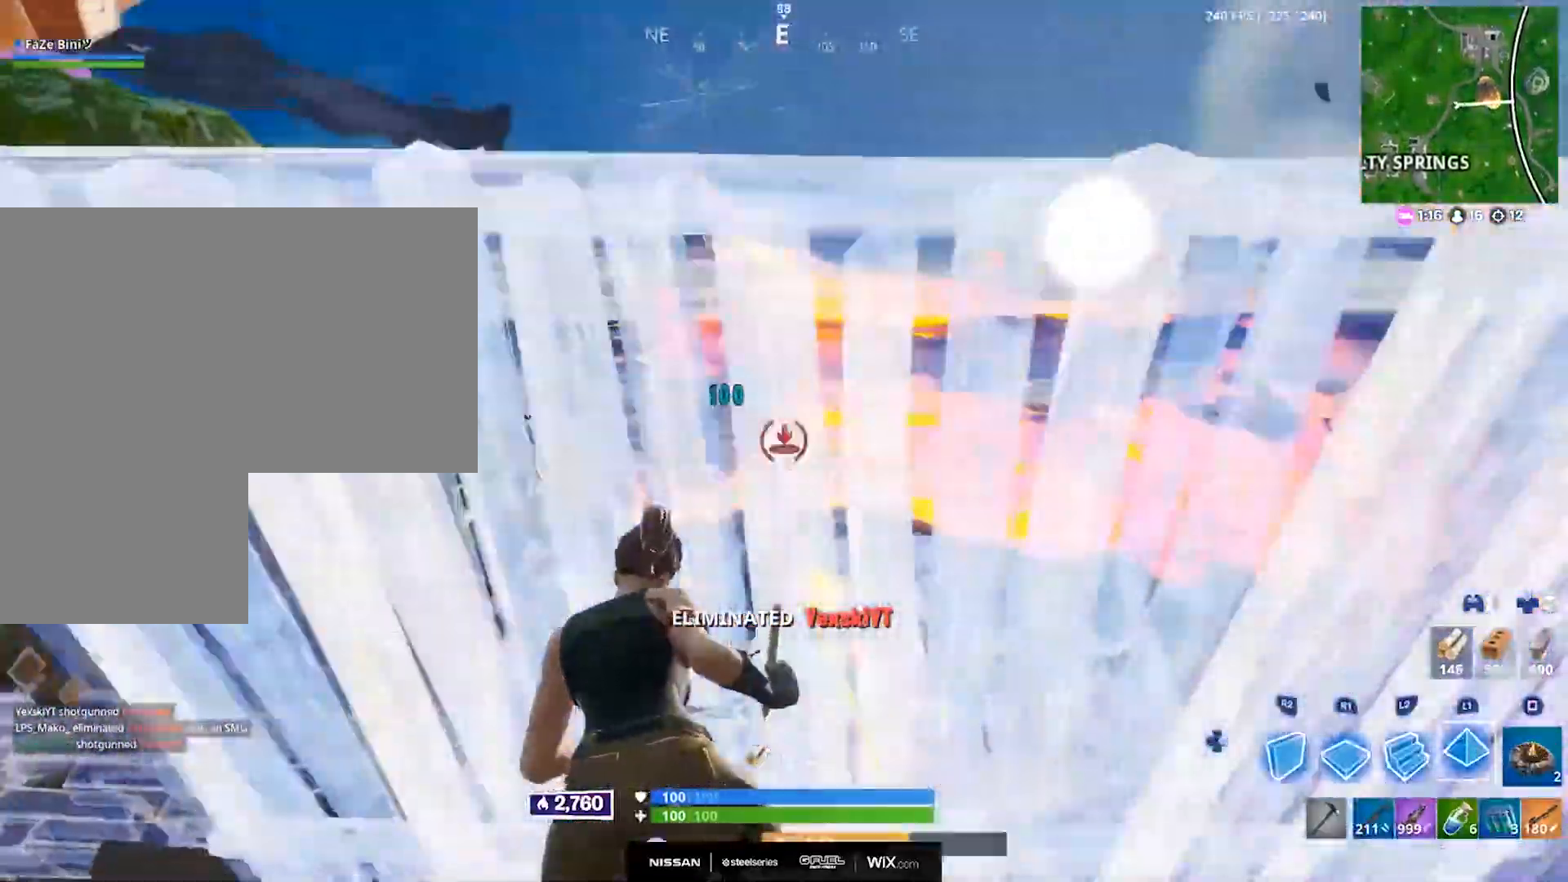
{"dt_ms": 500, "buttons": ["CIRCLE", "L3"], "left_stick": "up", "right_stick": "right", "events": [[33, "L1", "up"], [33, "R1", "up"], [67, "right_stick", "down-right"], [133, "R2", "down"], [200, "left_stick", "up"], [200, "right_stick", "center"], [217, "DPAD_RIGHT", "down"], [267, "R2", "up"], [300, "DPAD_RIGHT", "up"], [300, "L3", "down"], [317, "right_stick", "left"], [367, "R2", "down"], [417, "right_stick", "right"], [433, "CIRCLE", "down"], [450, "L3", "up"], [450, "R2", "up"], [500, "L3", "down"]]}